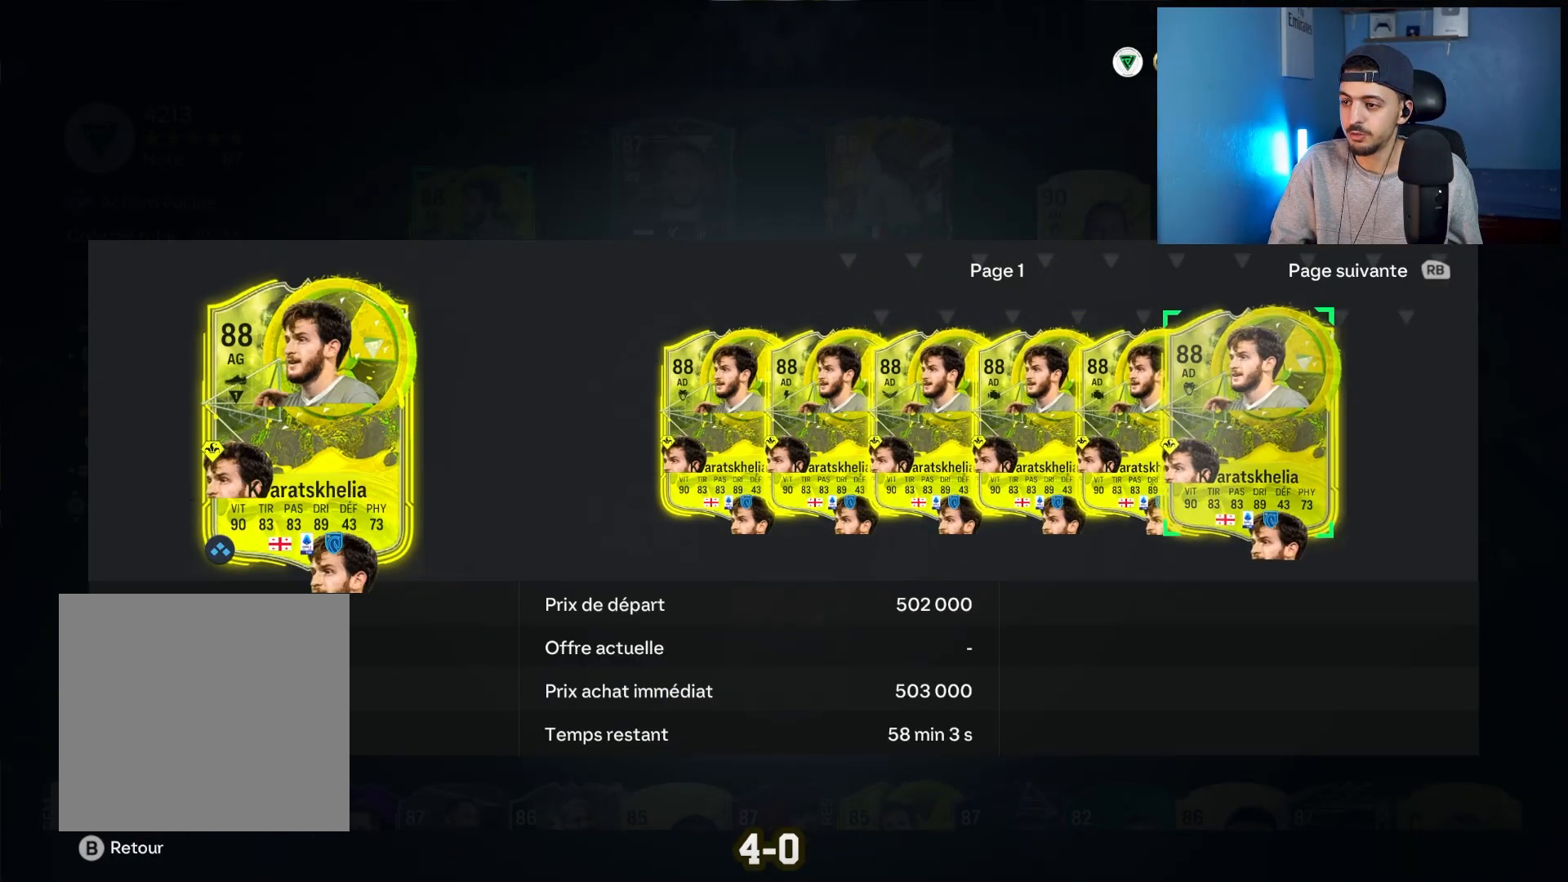
Gameplay with a controller (PlayStation layout); each line is a JSON object with the inputs held at the frame after it. "events" lists button and stick changes between this image and that frame as [ms after this image, input, new state], when the widget could be followed in between.
{"buttons": [], "left_stick": "right", "right_stick": "center", "events": []}
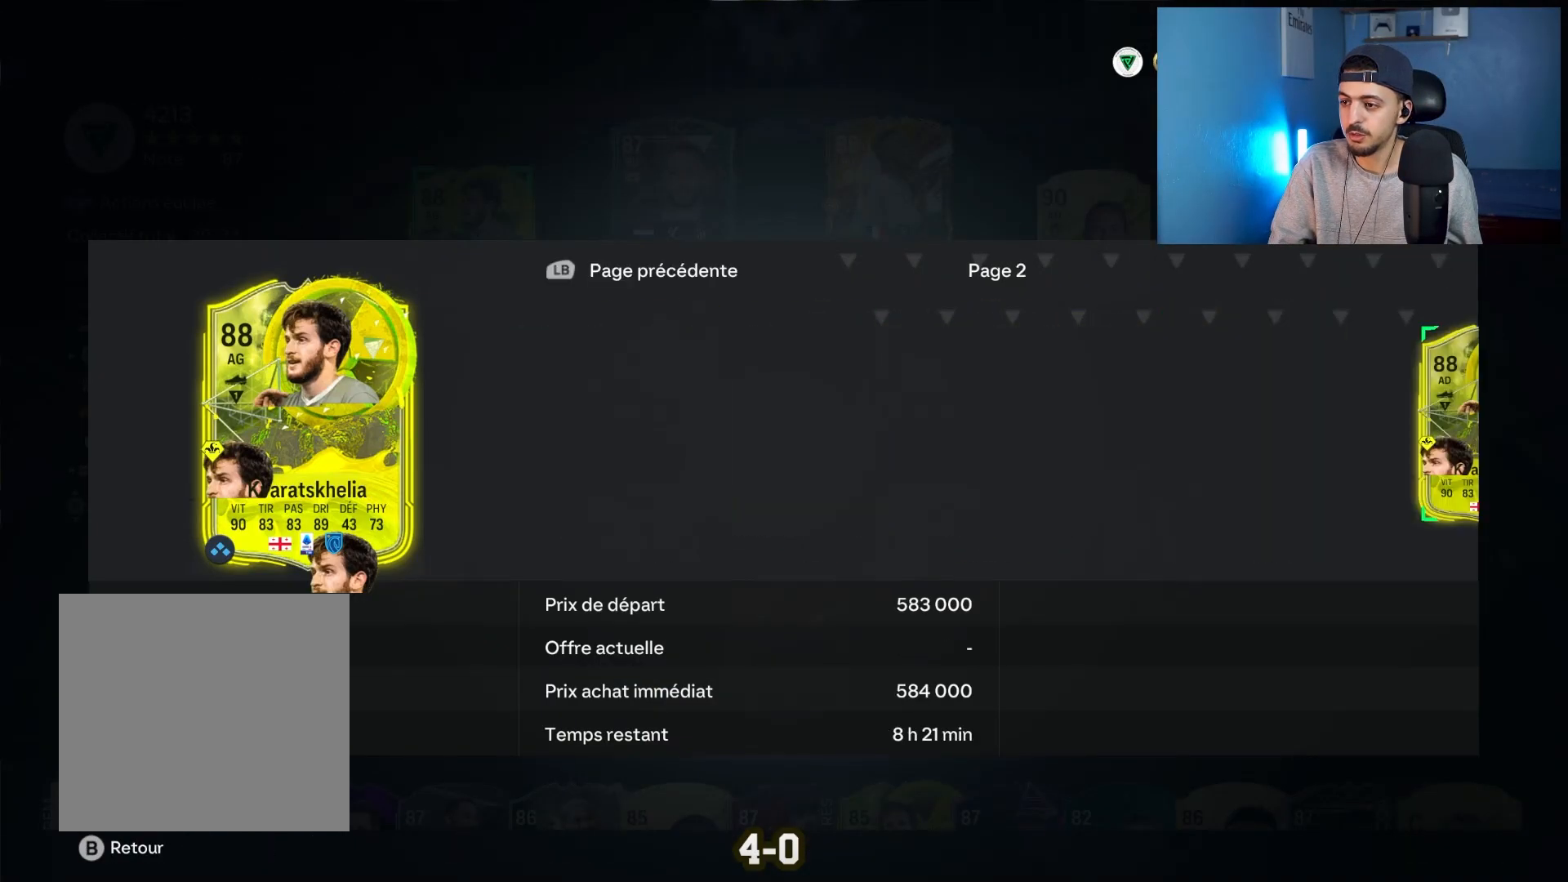
{"buttons": ["DPAD_LEFT"], "left_stick": "center", "right_stick": "center", "events": [[367, "left_stick", "center"], [500, "DPAD_LEFT", "down"]]}
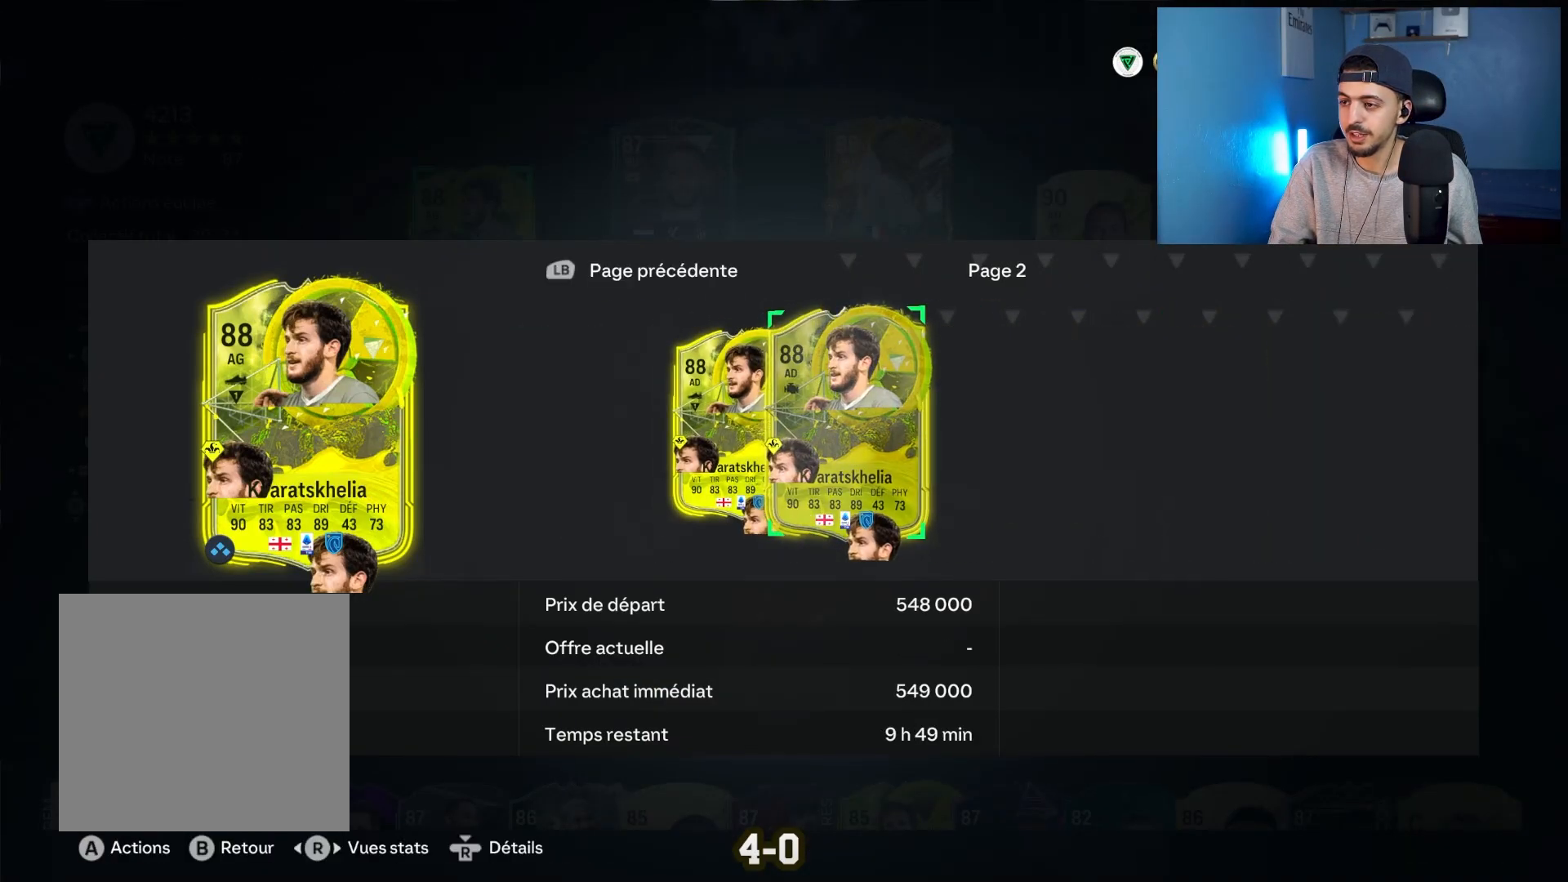
{"buttons": [], "left_stick": "center", "right_stick": "center", "events": [[83, "DPAD_LEFT", "up"], [200, "DPAD_LEFT", "down"], [300, "DPAD_LEFT", "up"], [367, "DPAD_LEFT", "down"], [467, "DPAD_LEFT", "up"]]}
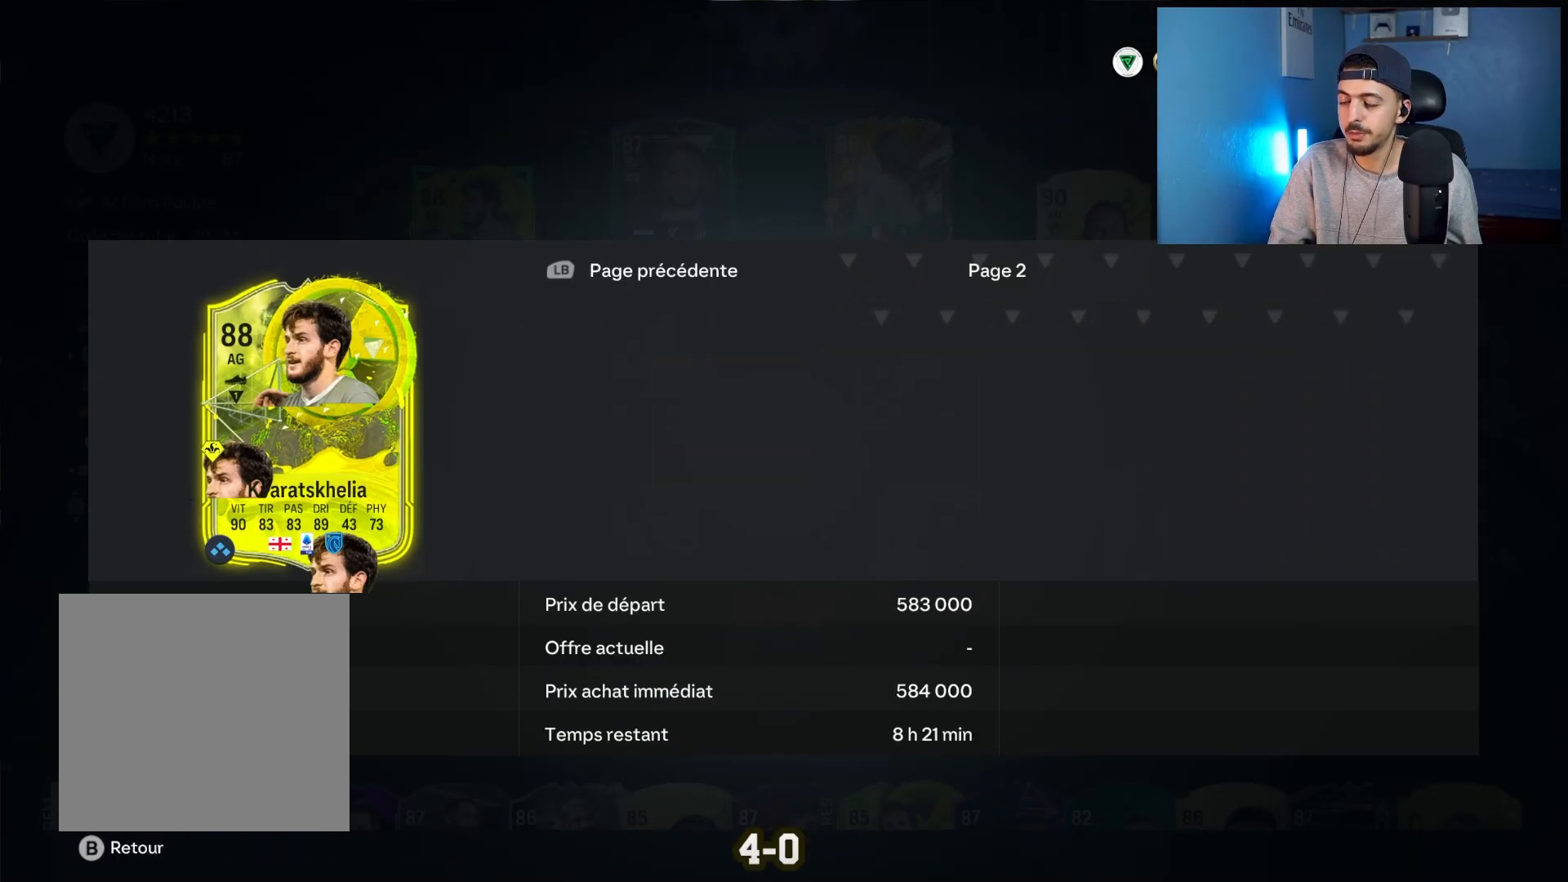
{"buttons": [], "left_stick": "center", "right_stick": "center", "events": [[50, "DPAD_LEFT", "down"], [150, "DPAD_LEFT", "up"], [233, "DPAD_LEFT", "down"], [333, "DPAD_LEFT", "up"], [433, "DPAD_LEFT", "down"], [500, "DPAD_LEFT", "up"]]}
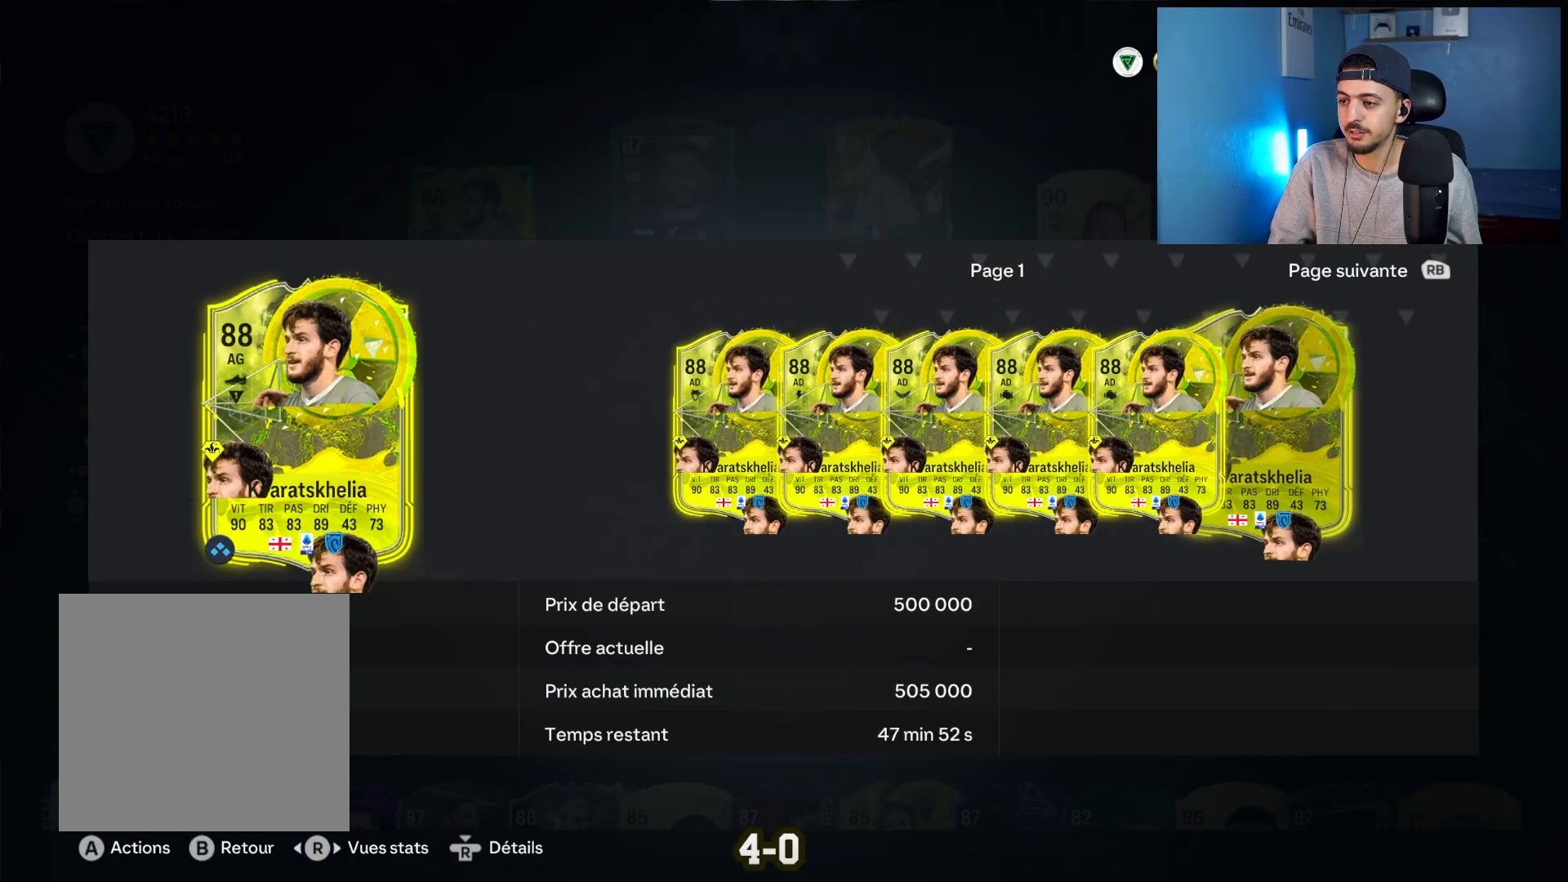
{"buttons": ["DPAD_RIGHT"], "left_stick": "center", "right_stick": "center", "events": [[17, "DPAD_RIGHT", "down"]]}
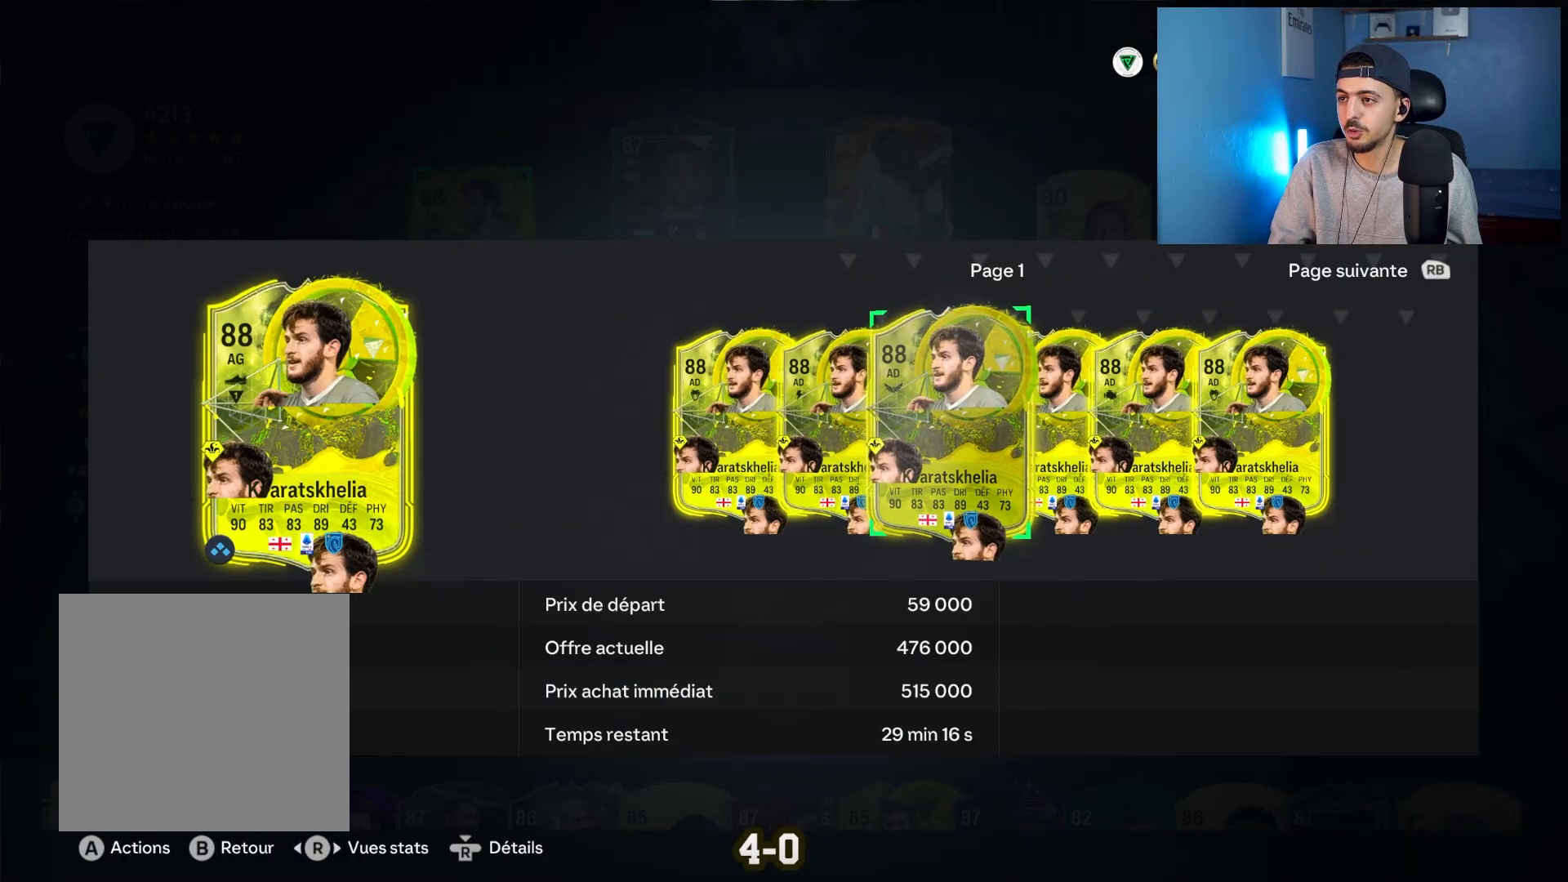
{"buttons": [], "left_stick": "center", "right_stick": "center", "events": [[450, "DPAD_RIGHT", "up"]]}
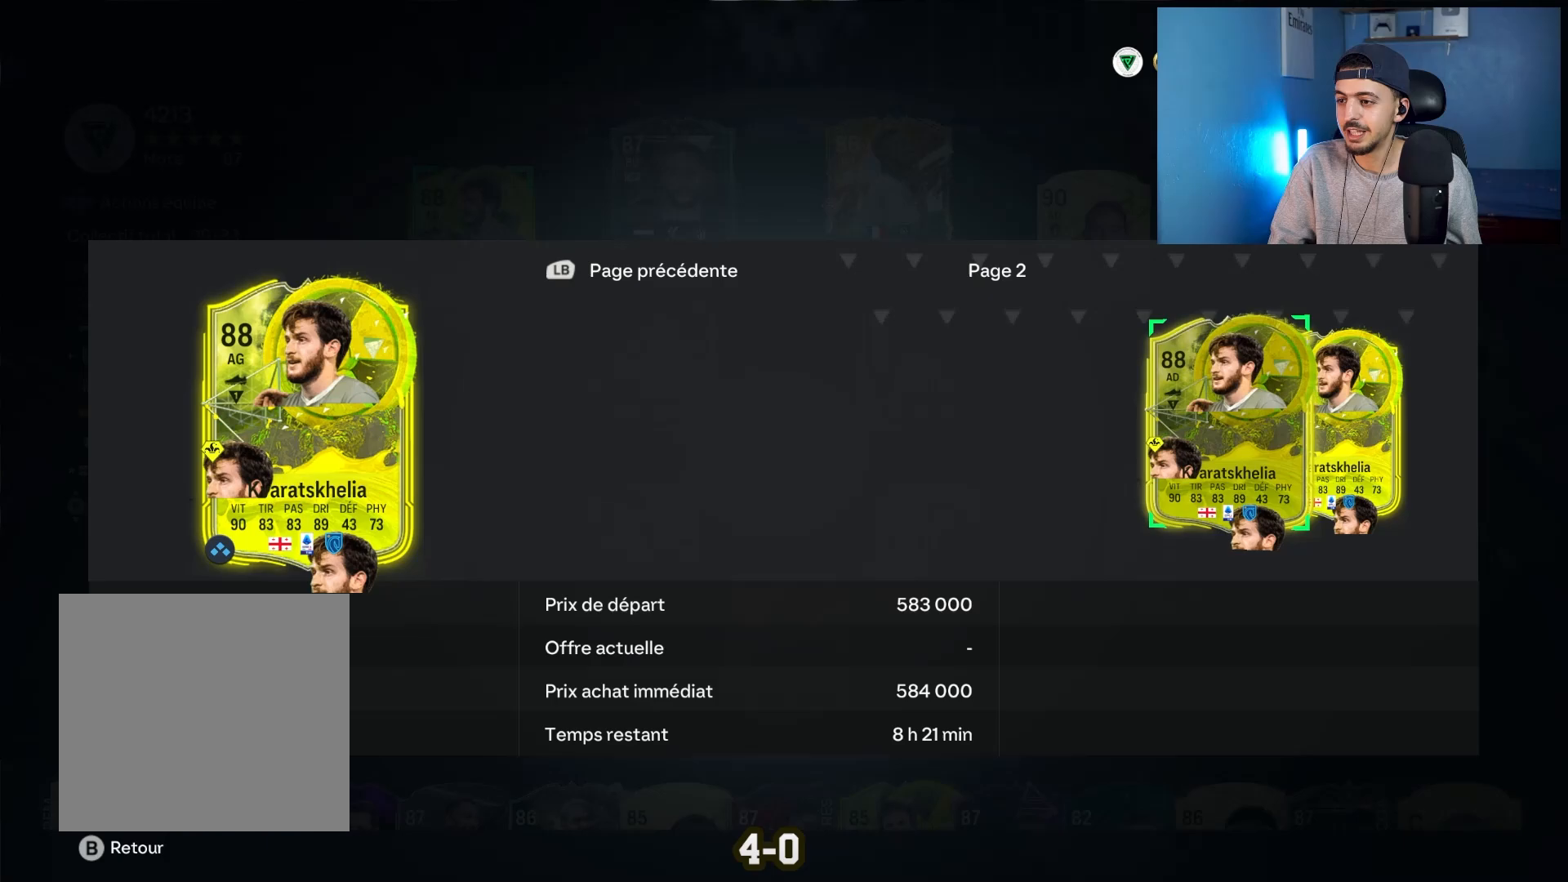
{"buttons": [], "left_stick": "center", "right_stick": "center", "events": [[67, "DPAD_RIGHT", "down"], [167, "DPAD_RIGHT", "up"], [300, "DPAD_RIGHT", "down"], [417, "DPAD_RIGHT", "up"]]}
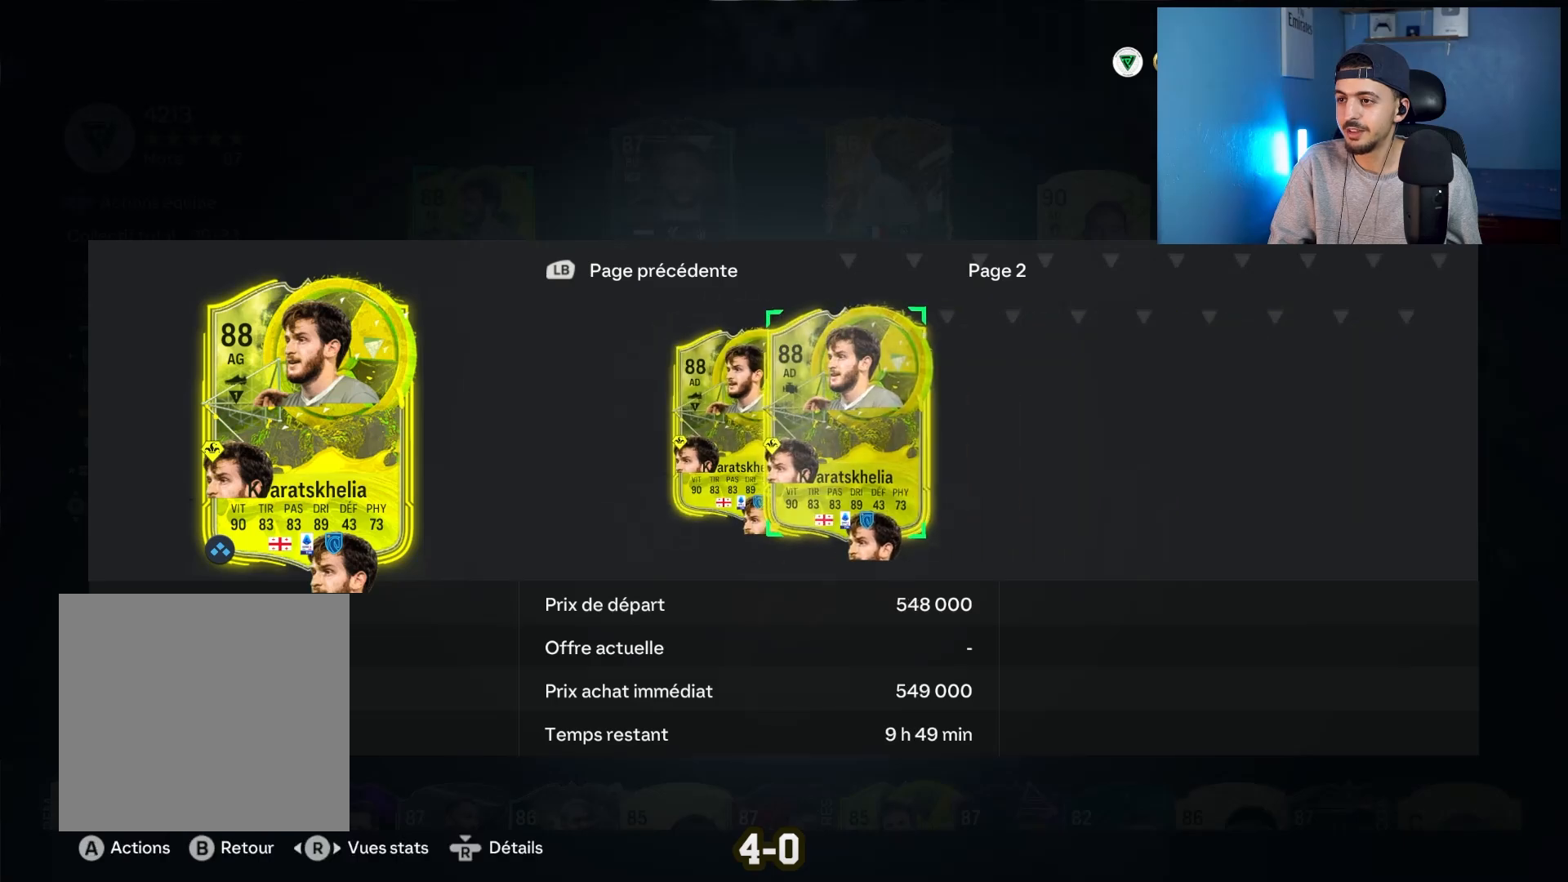
{"buttons": ["DPAD_LEFT"], "left_stick": "center", "right_stick": "center", "events": [[233, "DPAD_LEFT", "down"], [383, "DPAD_LEFT", "up"], [433, "DPAD_LEFT", "down"]]}
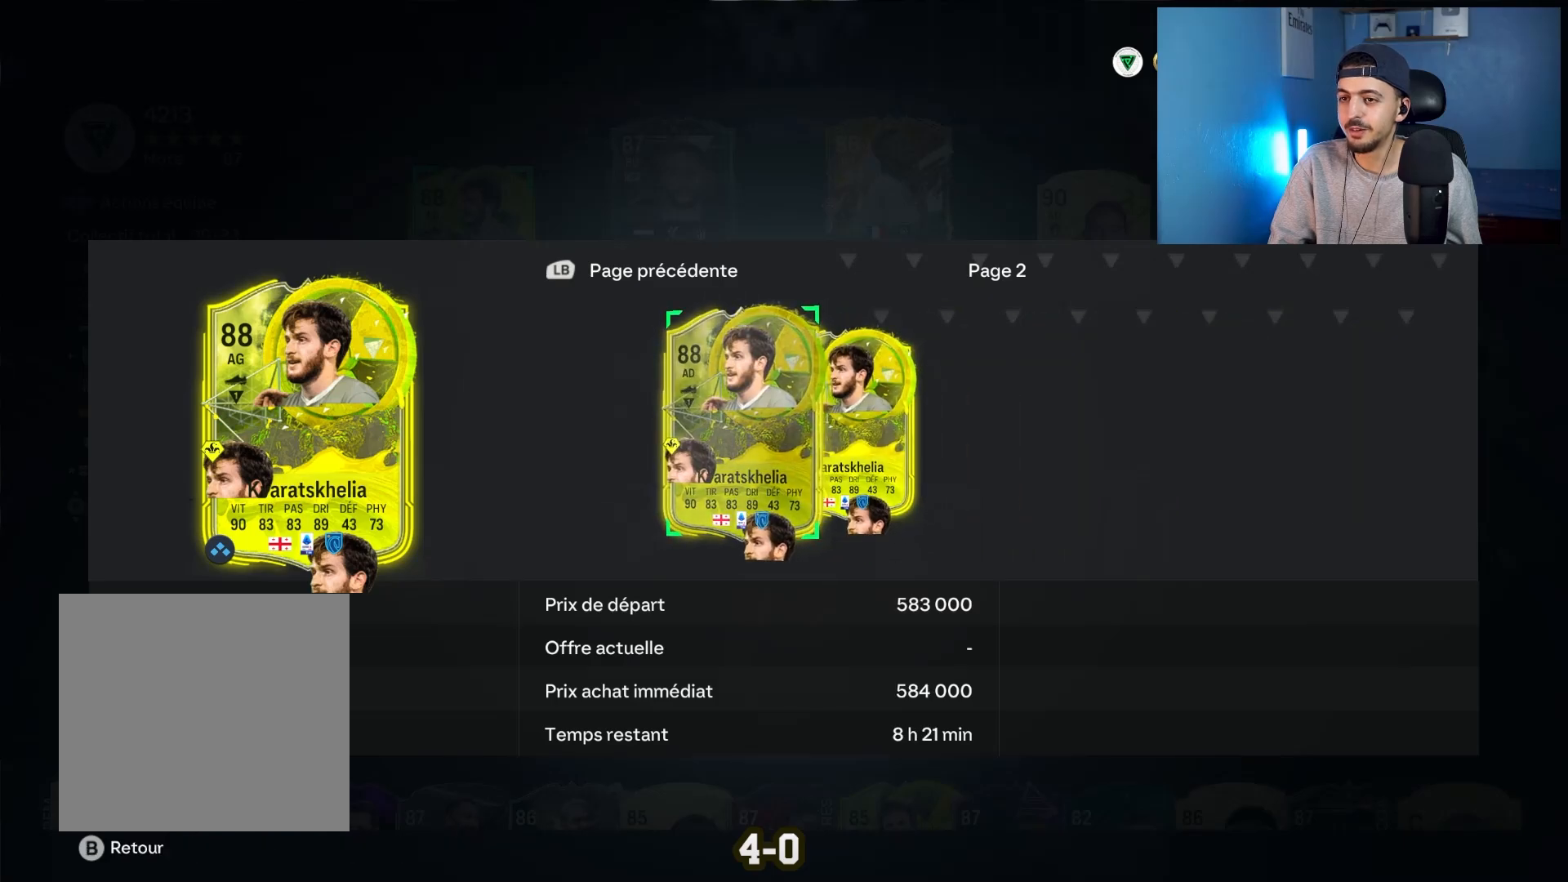
{"buttons": [], "left_stick": "right", "right_stick": "center", "events": [[83, "DPAD_LEFT", "up"], [117, "left_stick", "right"]]}
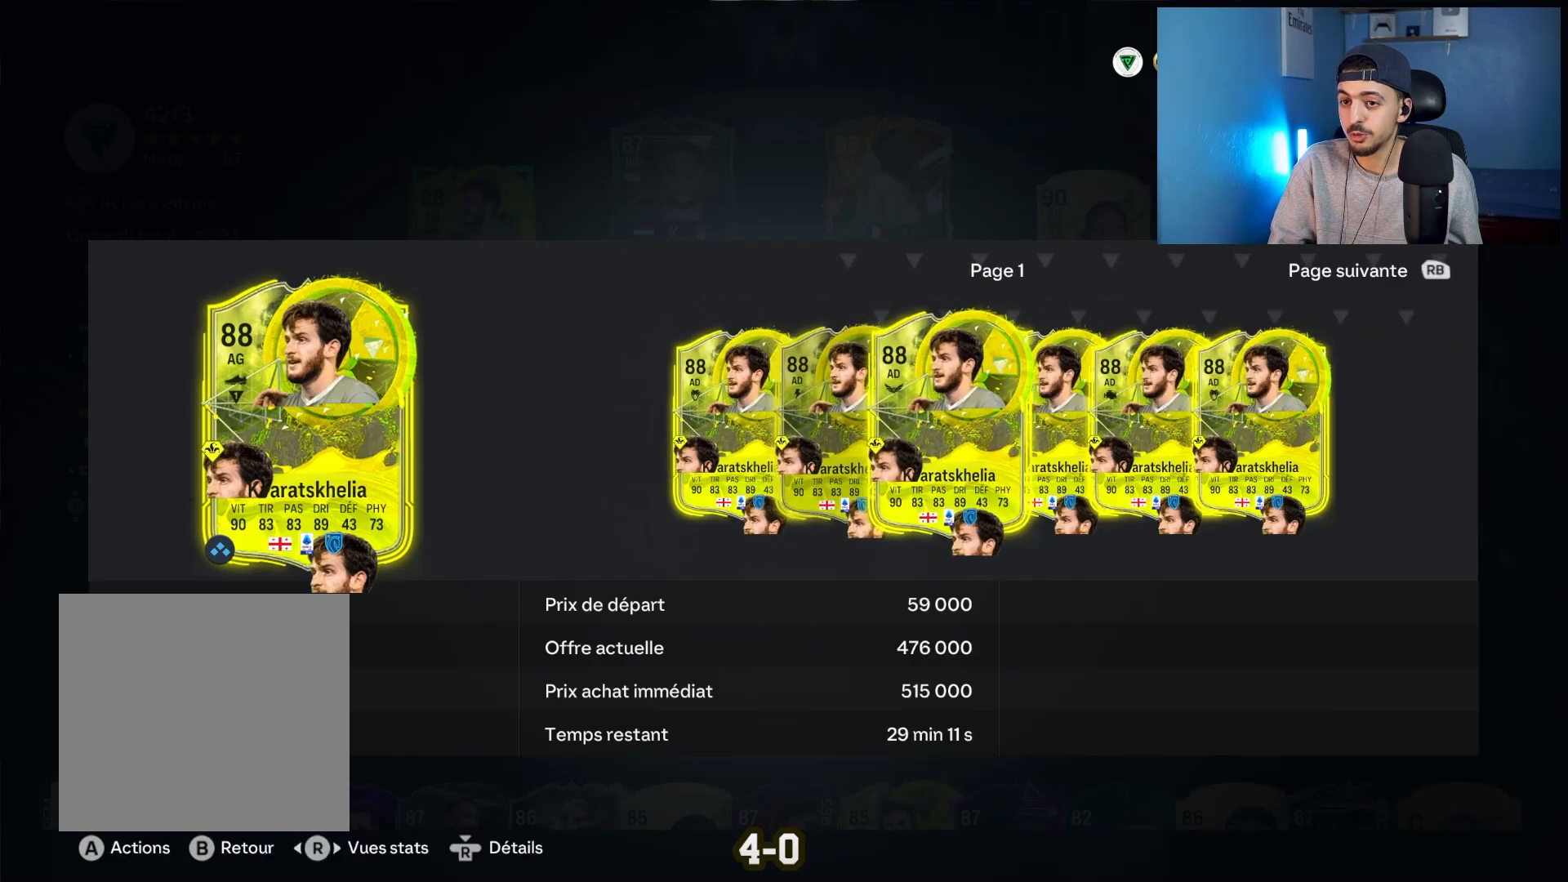
{"buttons": [], "left_stick": "right", "right_stick": "center", "events": []}
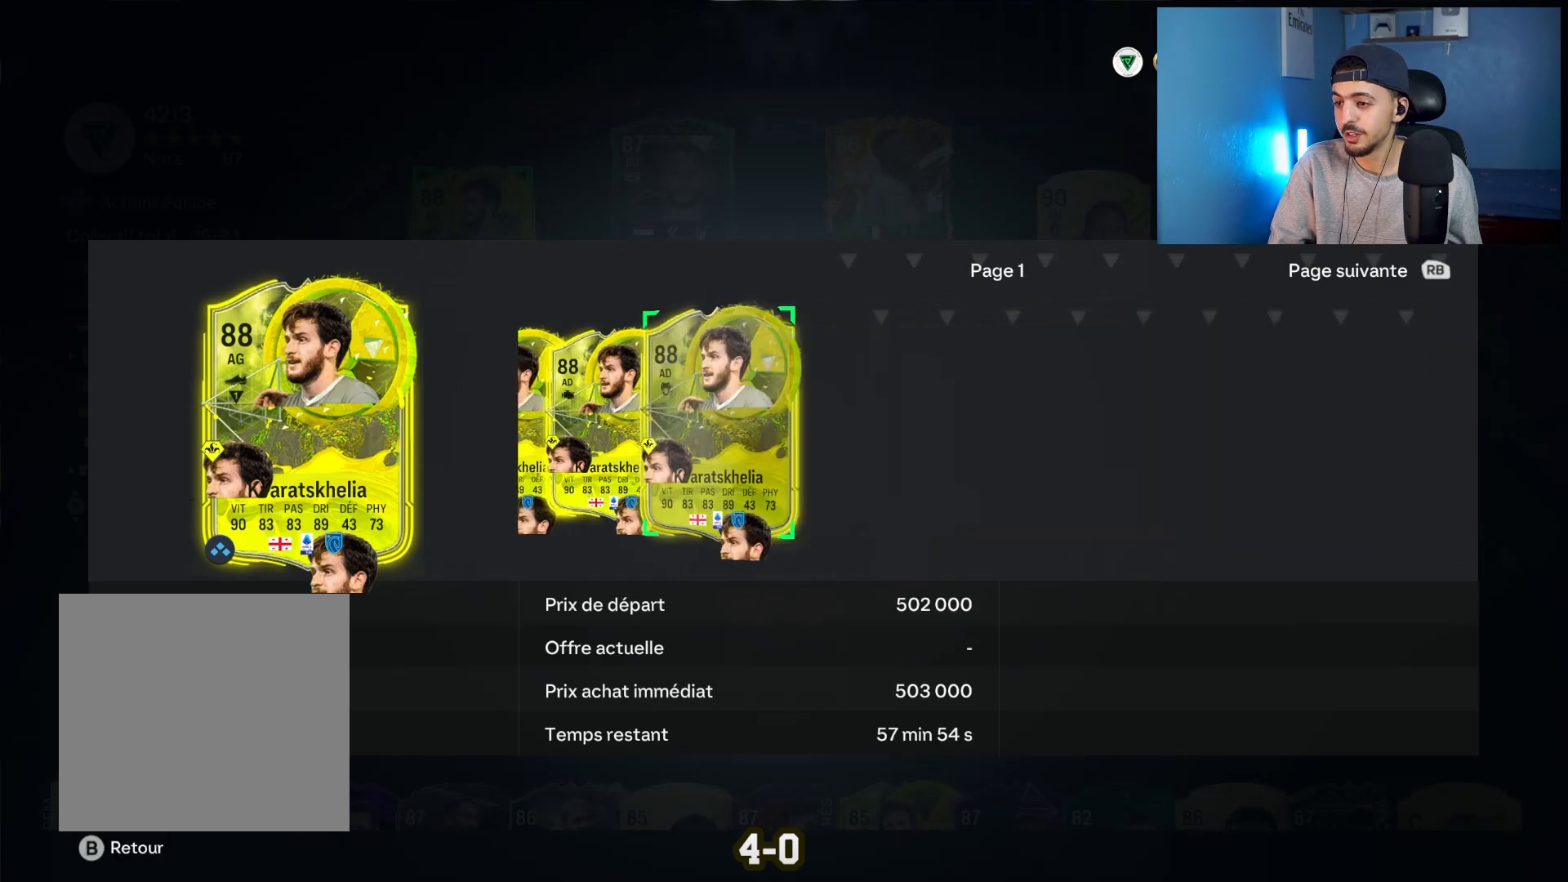
{"buttons": [], "left_stick": "center", "right_stick": "center", "events": [[200, "R1", "down"], [200, "left_stick", "center"], [250, "R1", "up"]]}
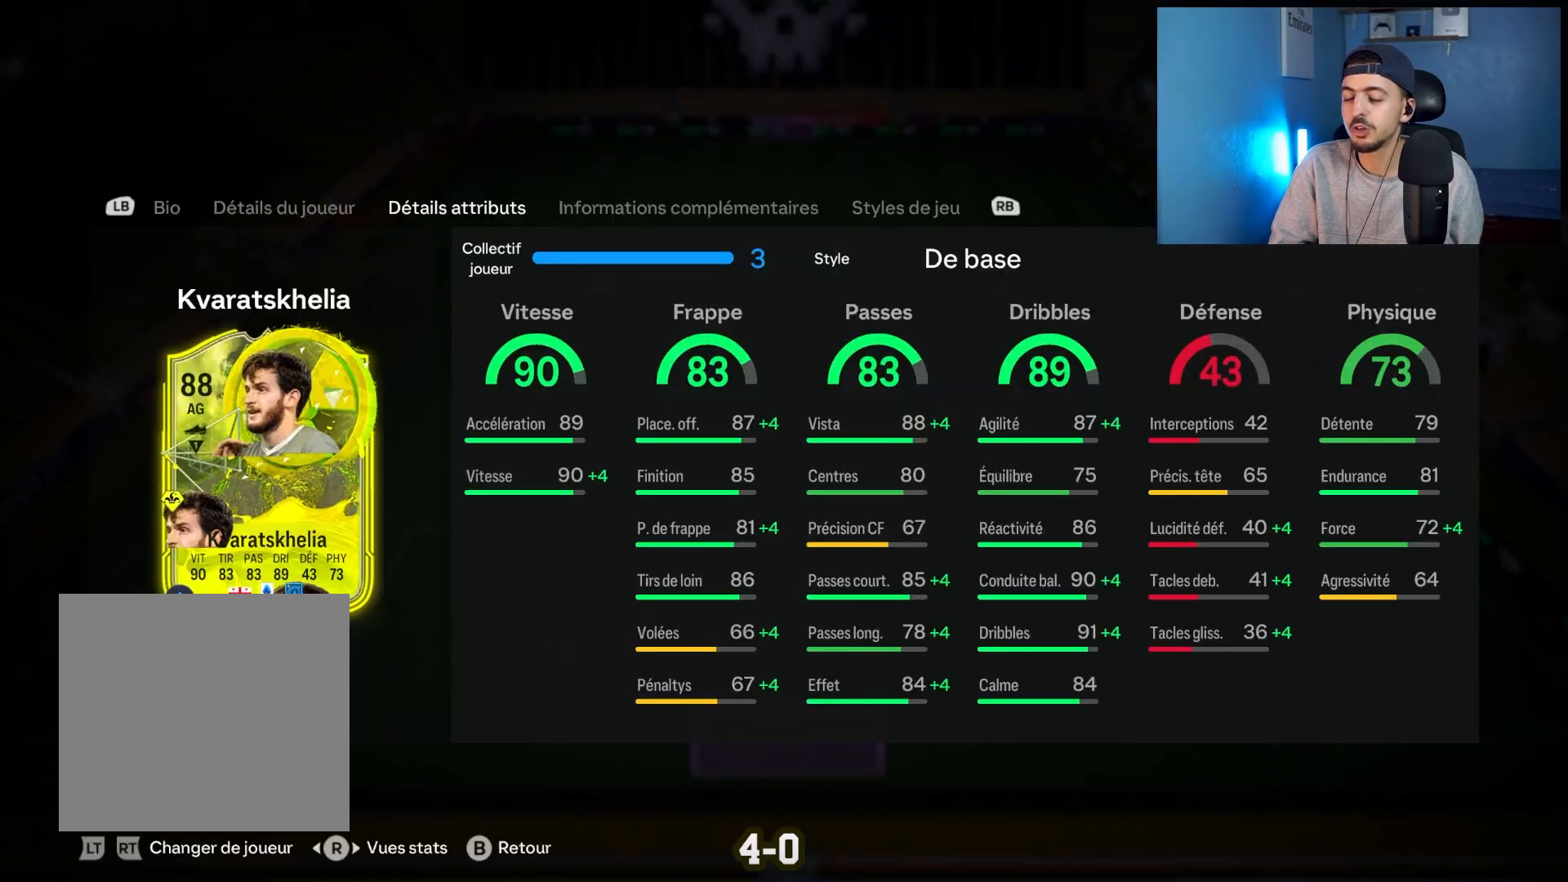
{"buttons": [], "left_stick": "center", "right_stick": "center", "events": []}
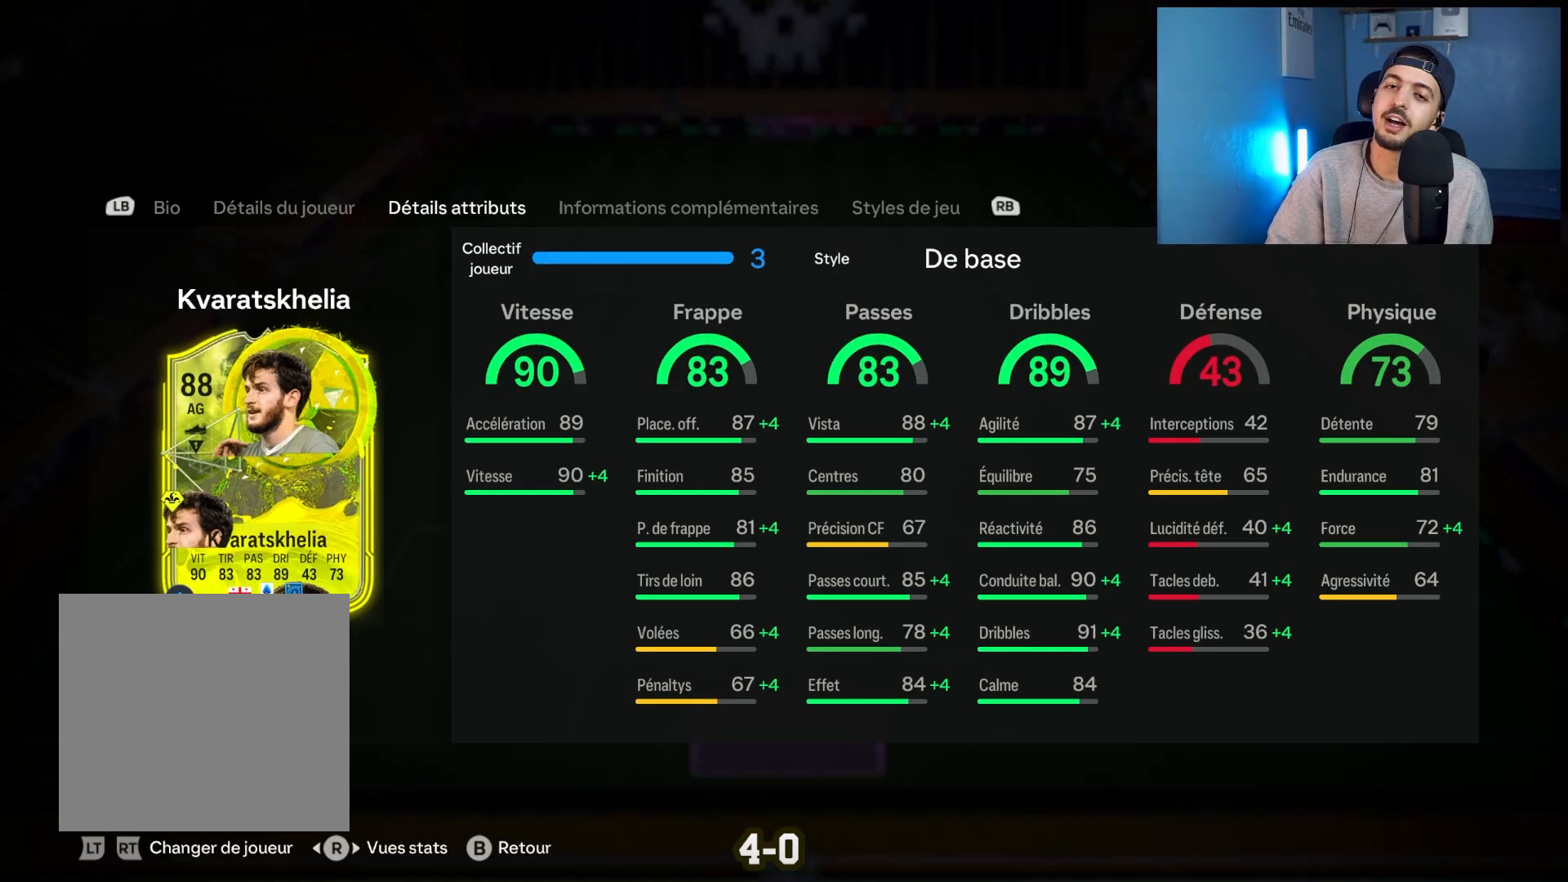
{"buttons": [], "left_stick": "center", "right_stick": "center", "events": []}
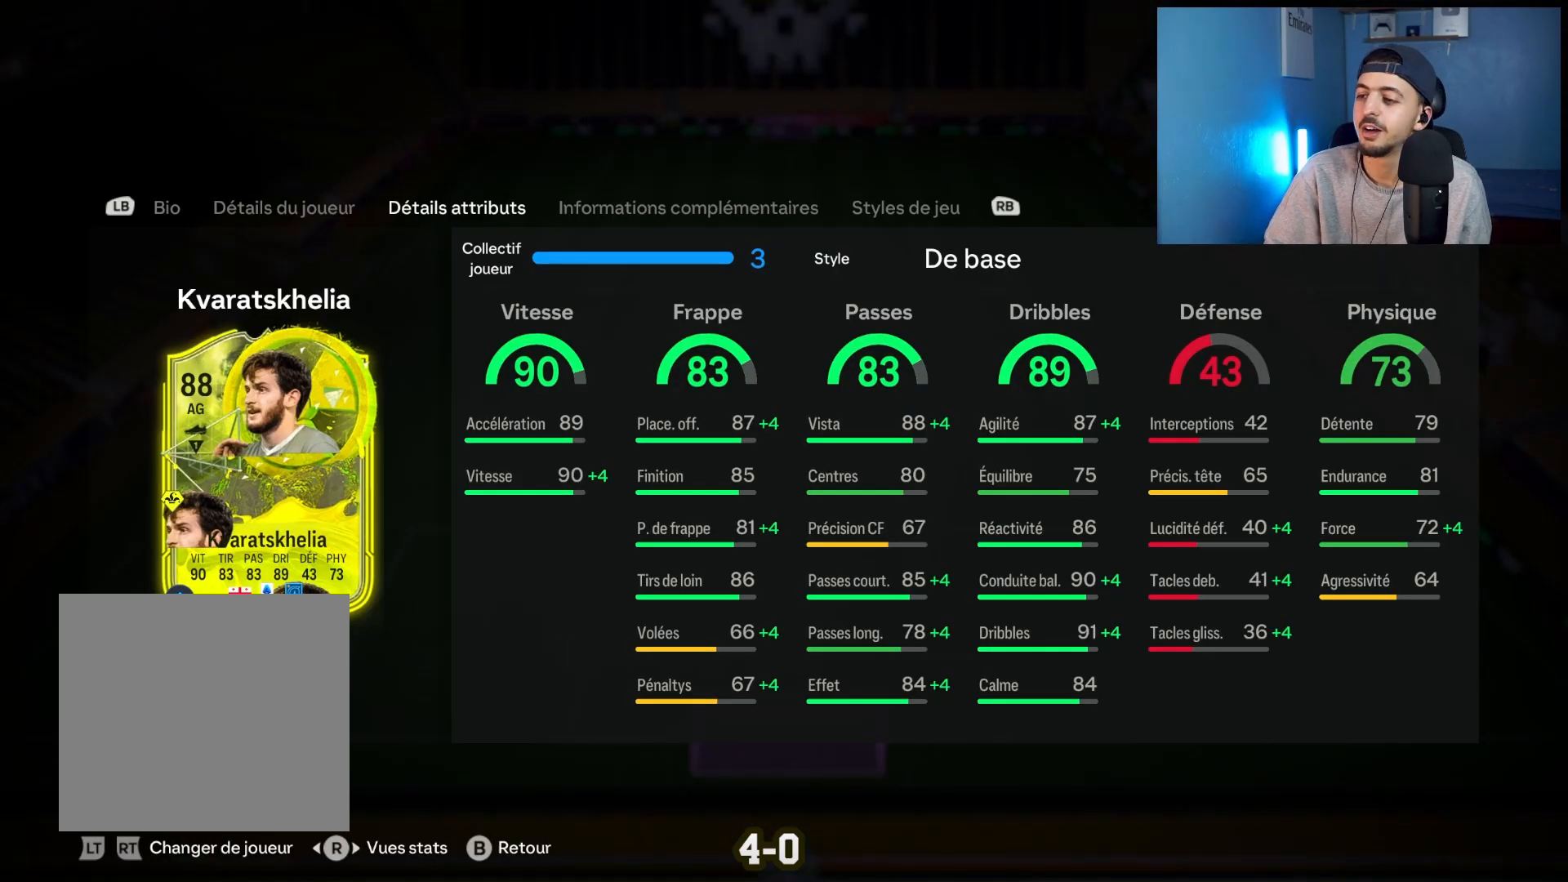
{"buttons": [], "left_stick": "center", "right_stick": "center", "events": []}
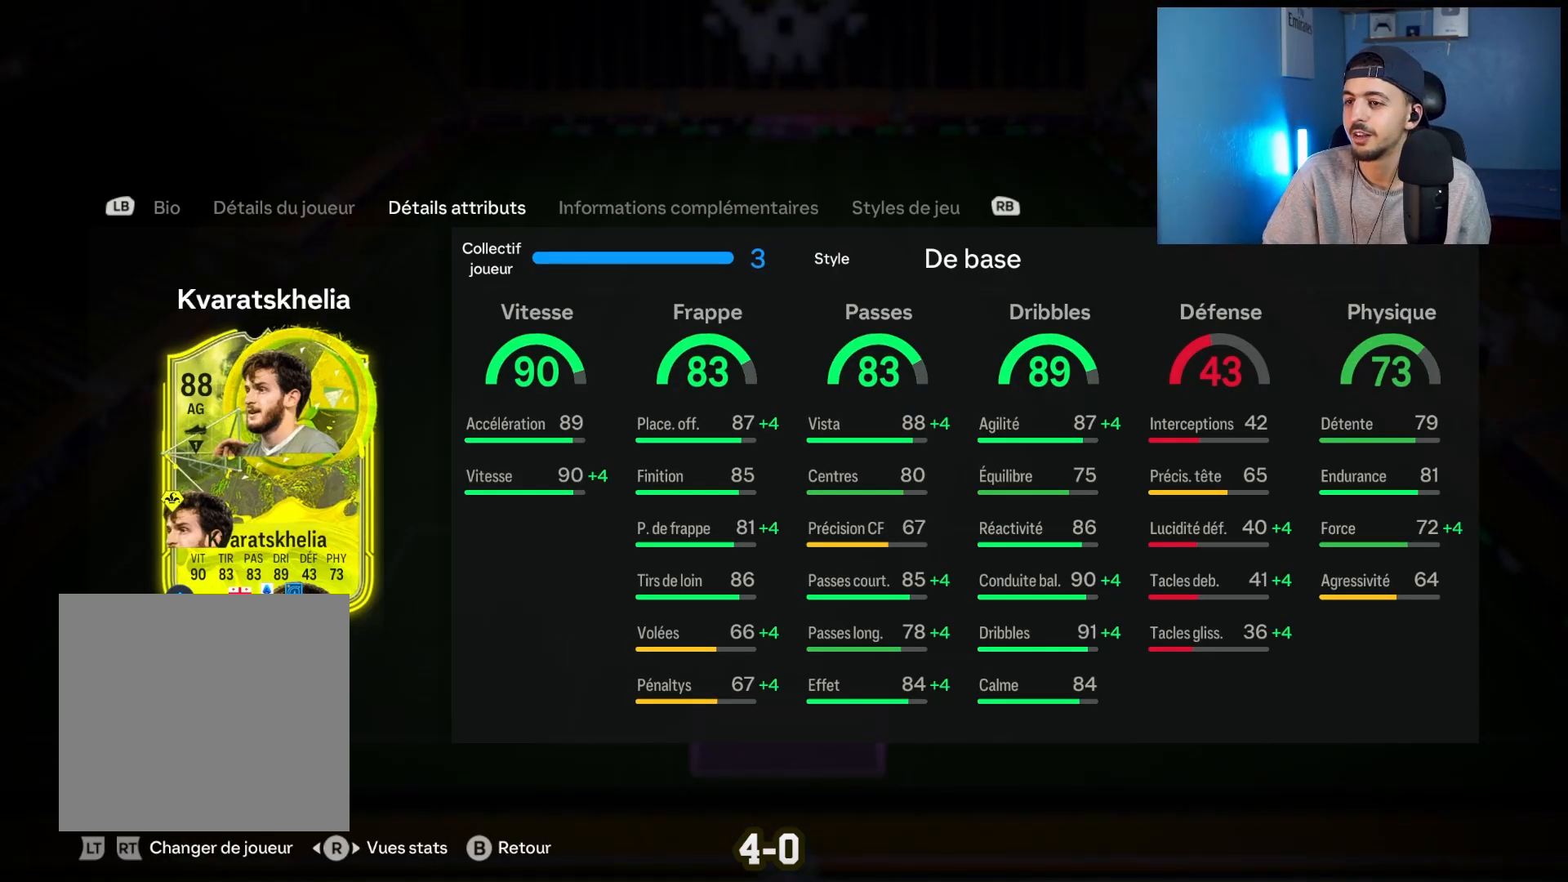
{"buttons": [], "left_stick": "center", "right_stick": "center", "events": []}
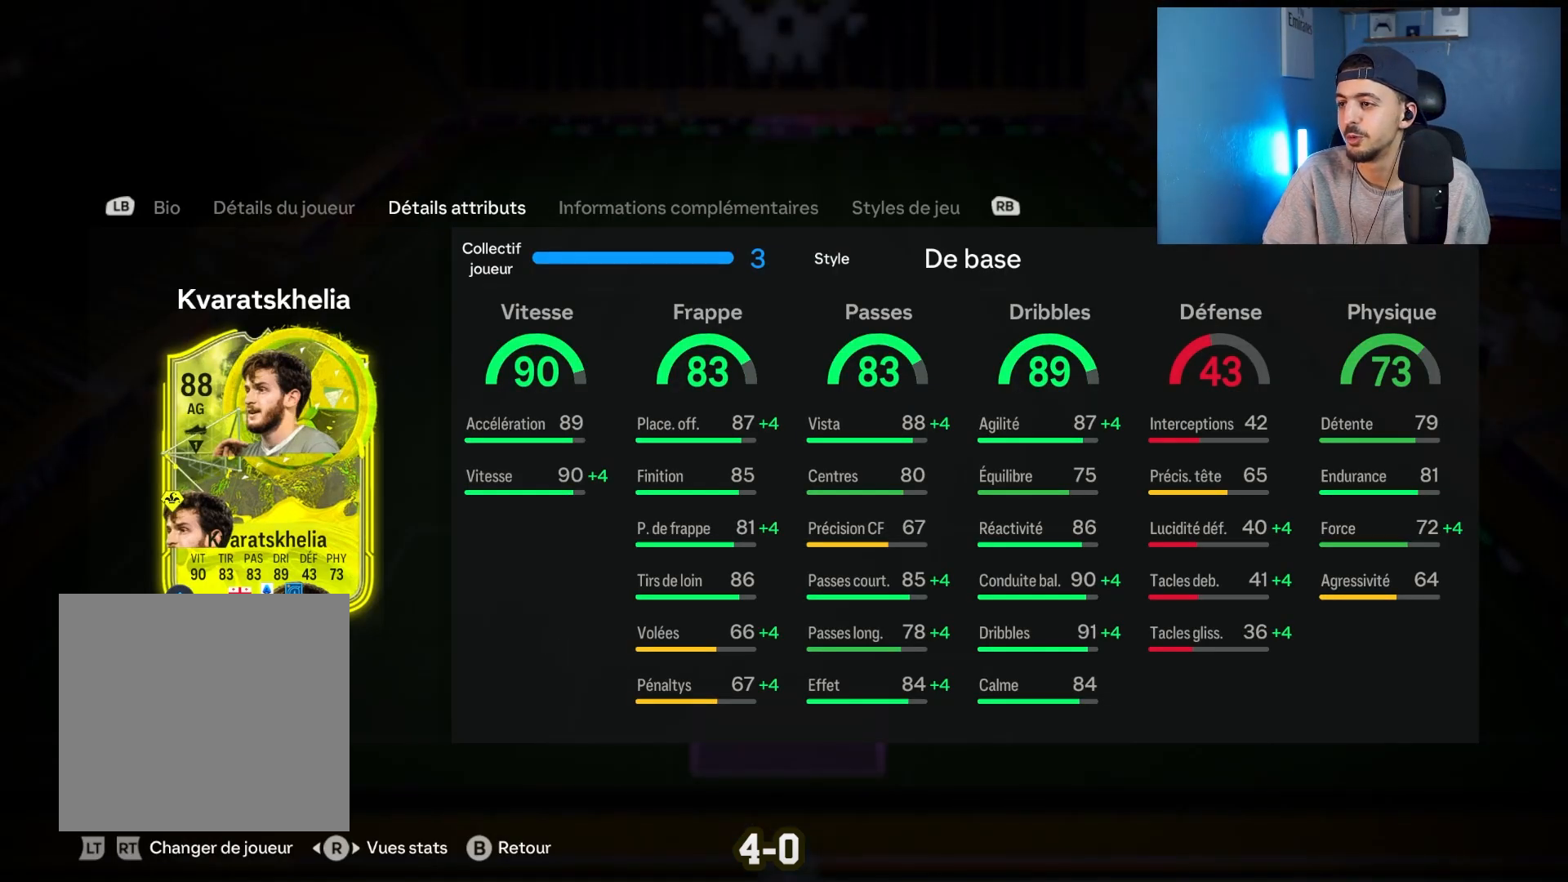
{"buttons": [], "left_stick": "center", "right_stick": "center", "events": [[350, "R1", "down"], [450, "R1", "up"]]}
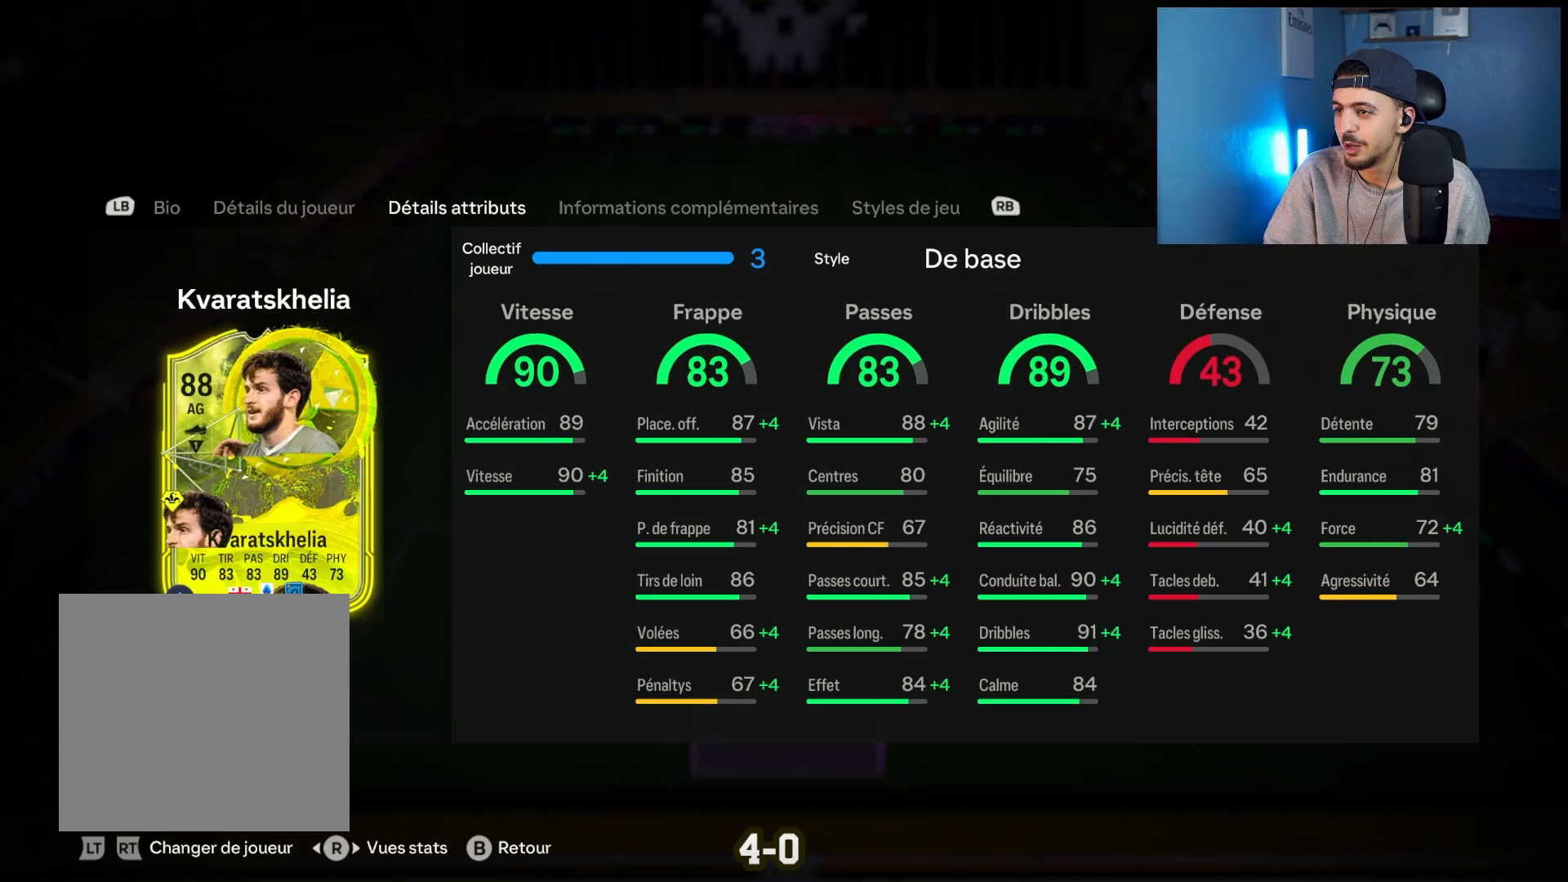
{"buttons": [], "left_stick": "center", "right_stick": "center", "events": []}
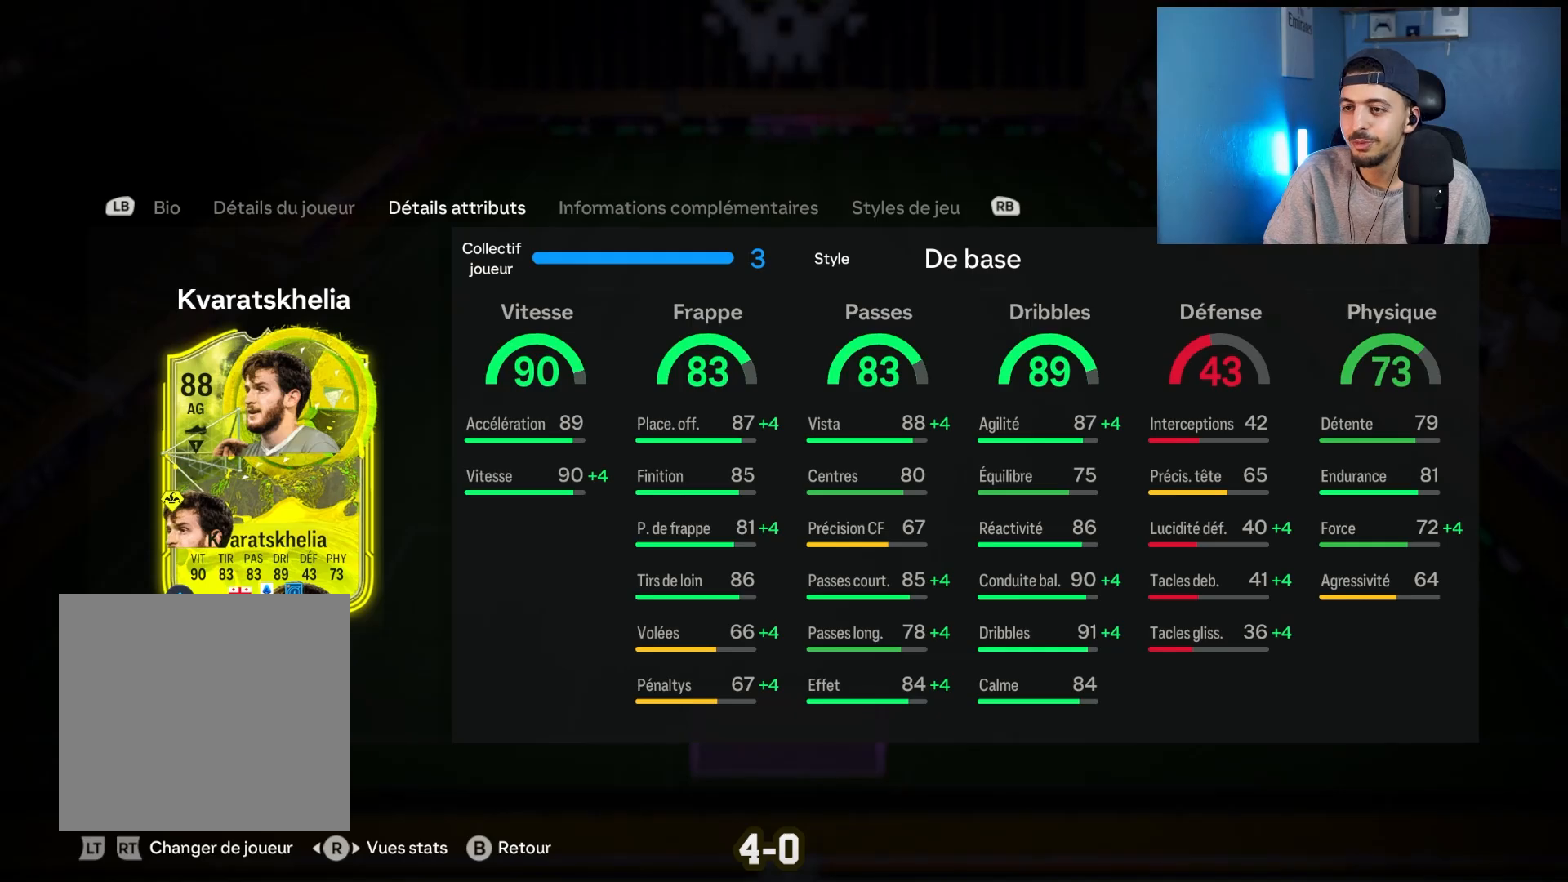
{"buttons": [], "left_stick": "center", "right_stick": "center", "events": []}
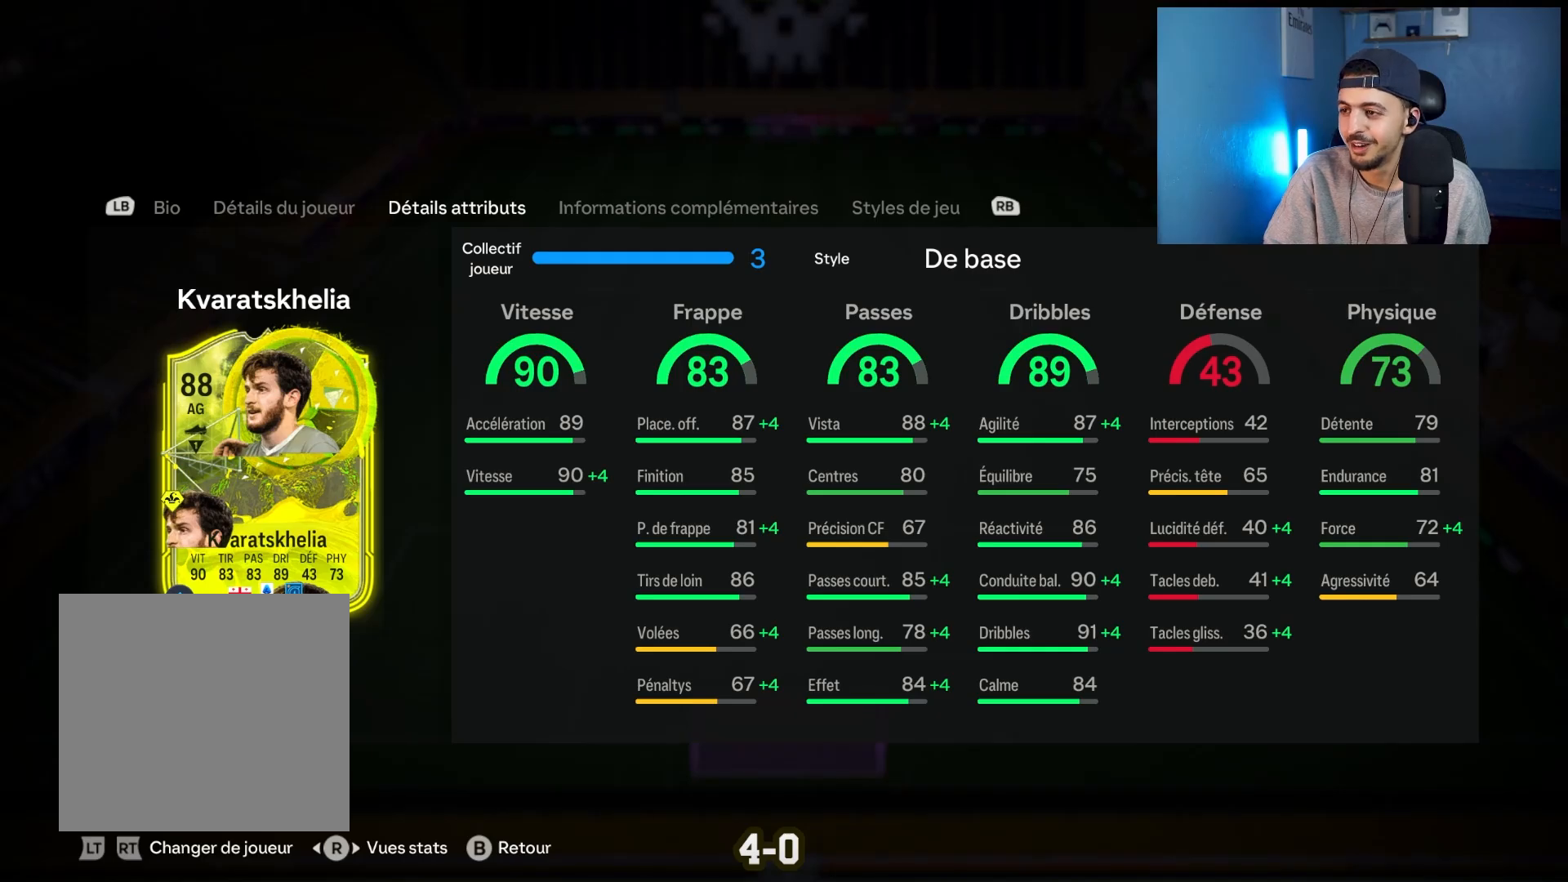
{"buttons": [], "left_stick": "center", "right_stick": "center", "events": [[100, "CIRCLE", "down"], [200, "CIRCLE", "up"]]}